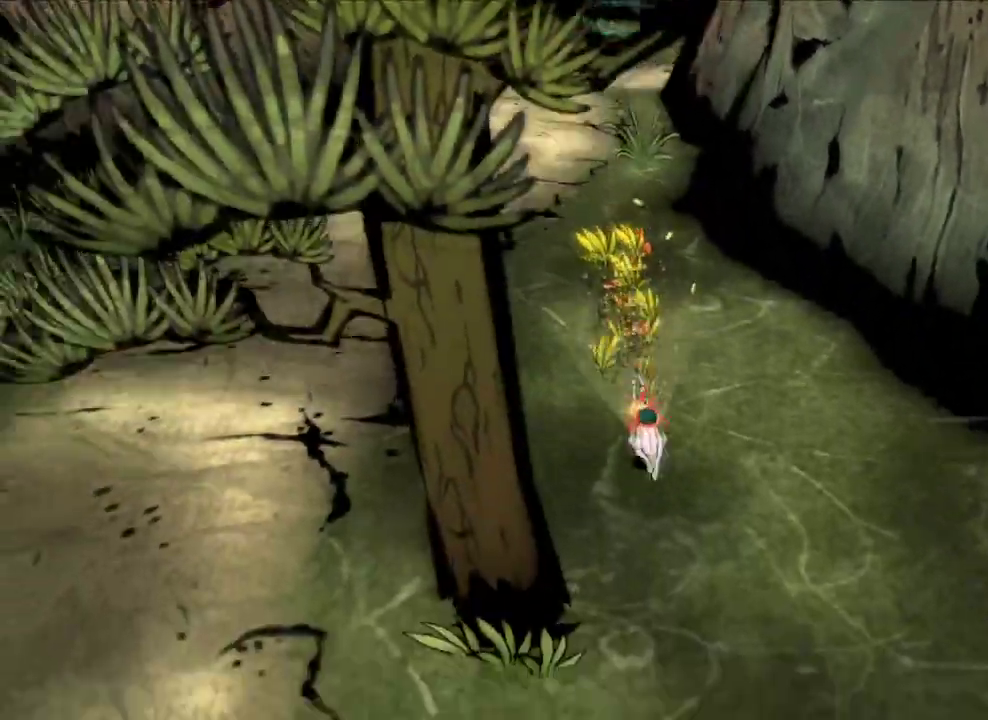
Gameplay with a controller (Xbox layout); each line is a JSON object with the inputs held at the frame after it (dt_ms = milliseconds from this image to that frame). "button_events" lists button changes between this image and that frame as [ms after this image, input, new state], when the widget could be followed in between (sticks are given only as held states).
{"dt_ms": 600, "buttons": [], "left_stick": "down", "right_stick": "up-left", "button_events": []}
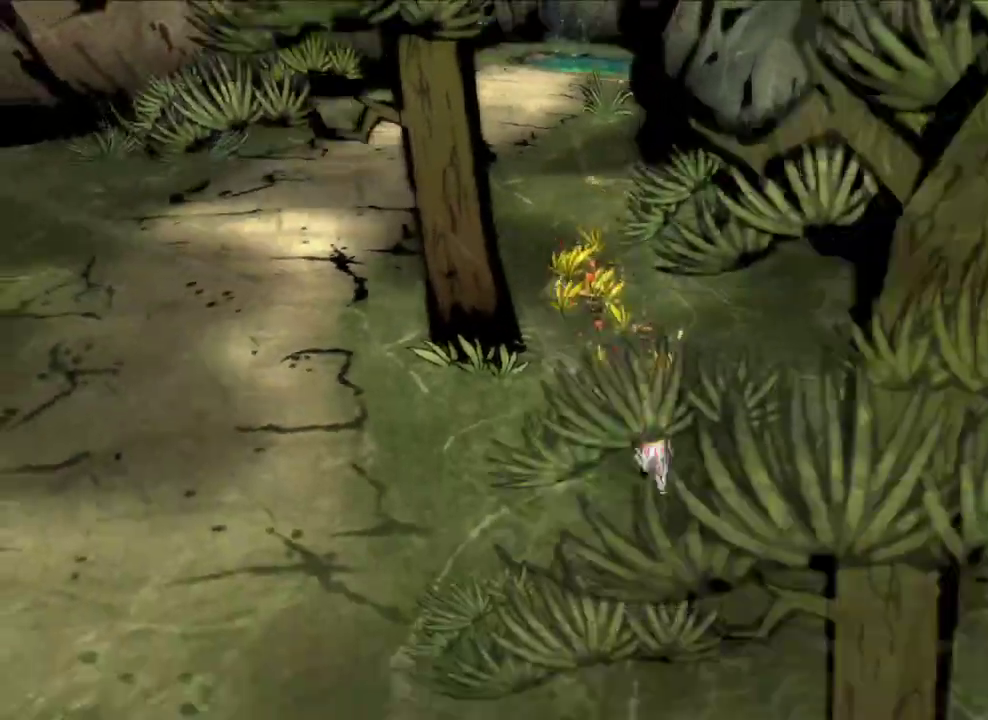
{"dt_ms": 300, "buttons": [], "left_stick": "down", "right_stick": "up-left", "button_events": []}
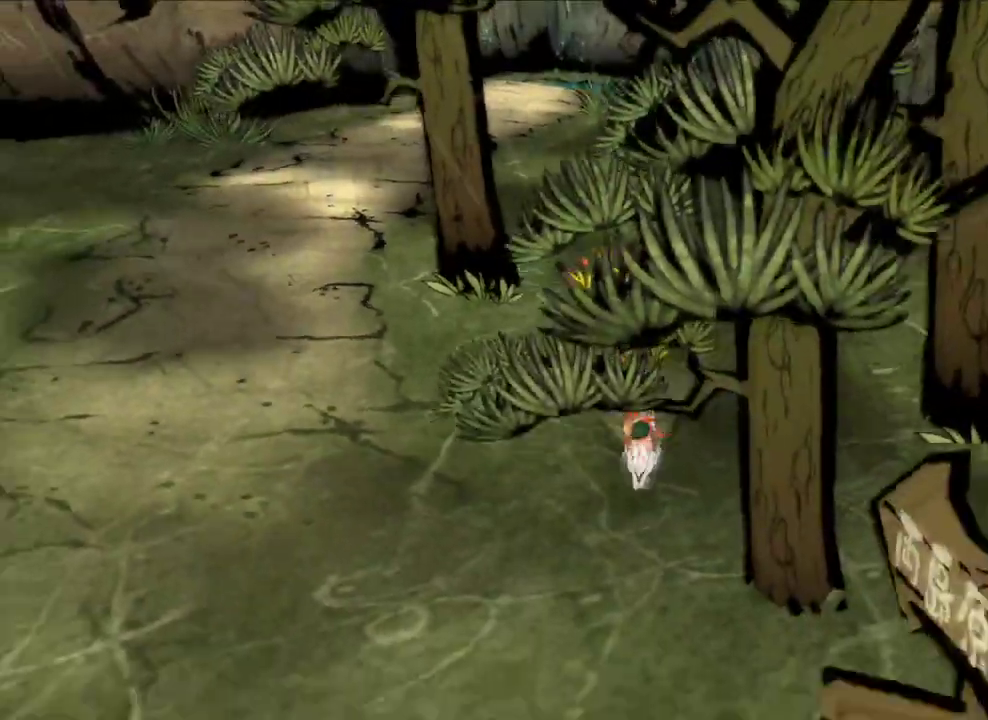
{"dt_ms": 300, "buttons": [], "left_stick": "down", "right_stick": "center", "button_events": []}
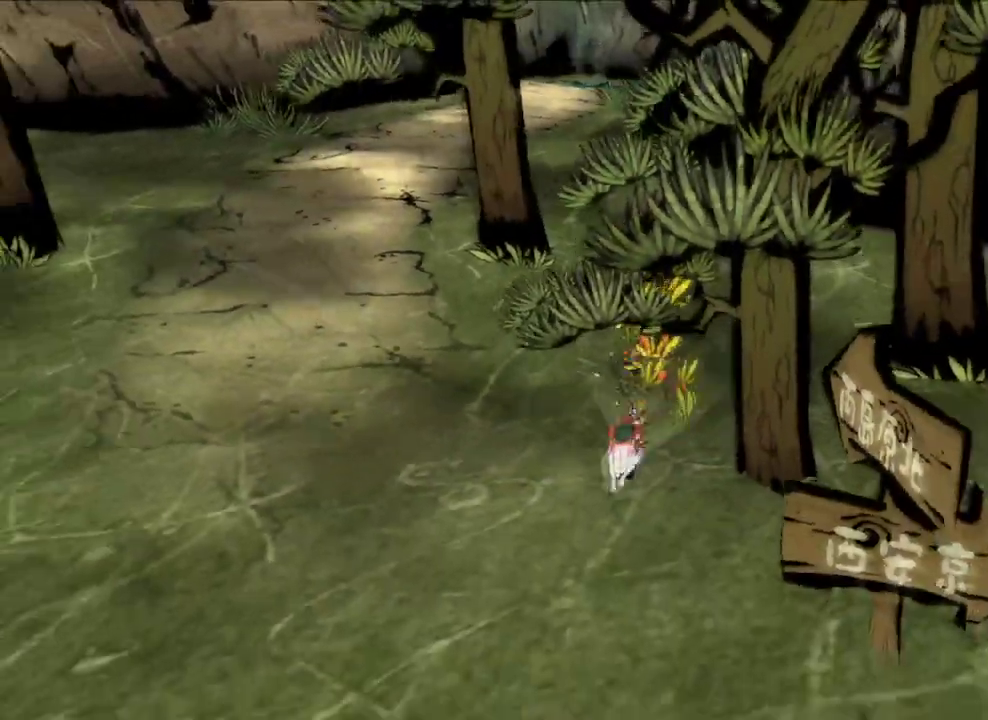
{"dt_ms": 600, "buttons": [], "left_stick": "down-right", "right_stick": "center", "button_events": []}
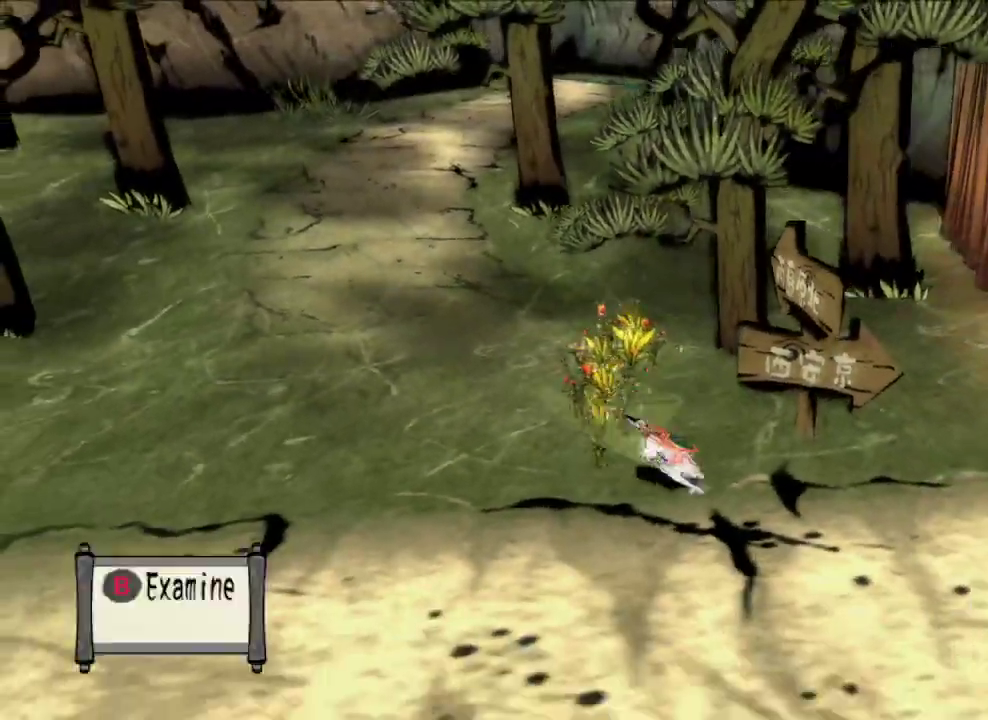
{"dt_ms": 600, "buttons": [], "left_stick": "down-right", "right_stick": "center", "button_events": []}
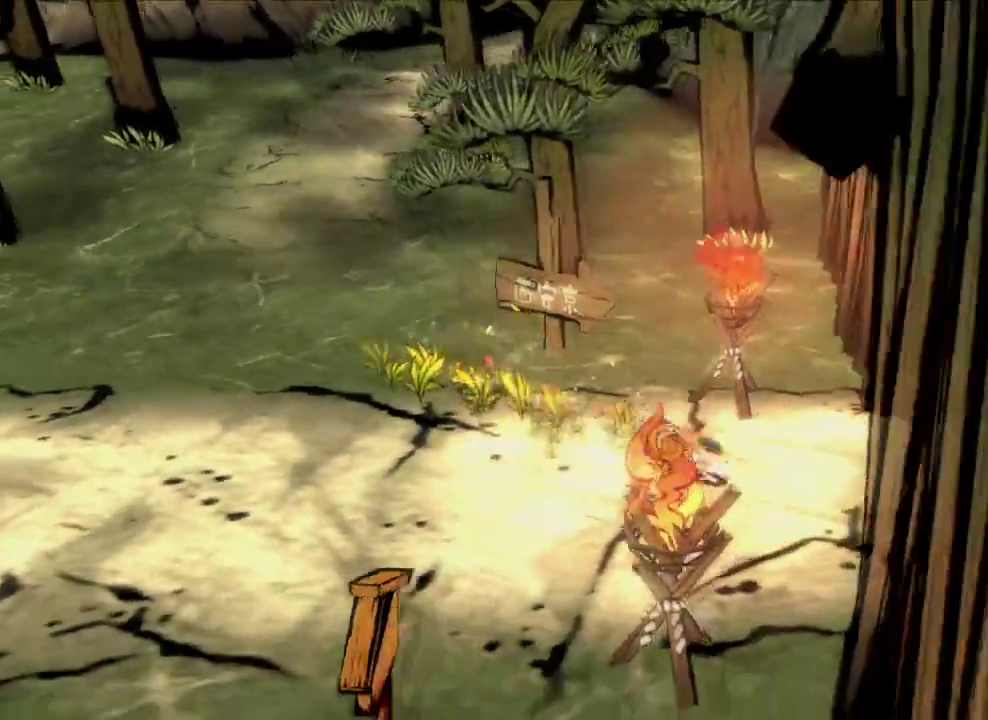
{"dt_ms": 600, "buttons": [], "left_stick": "down", "right_stick": "center", "button_events": []}
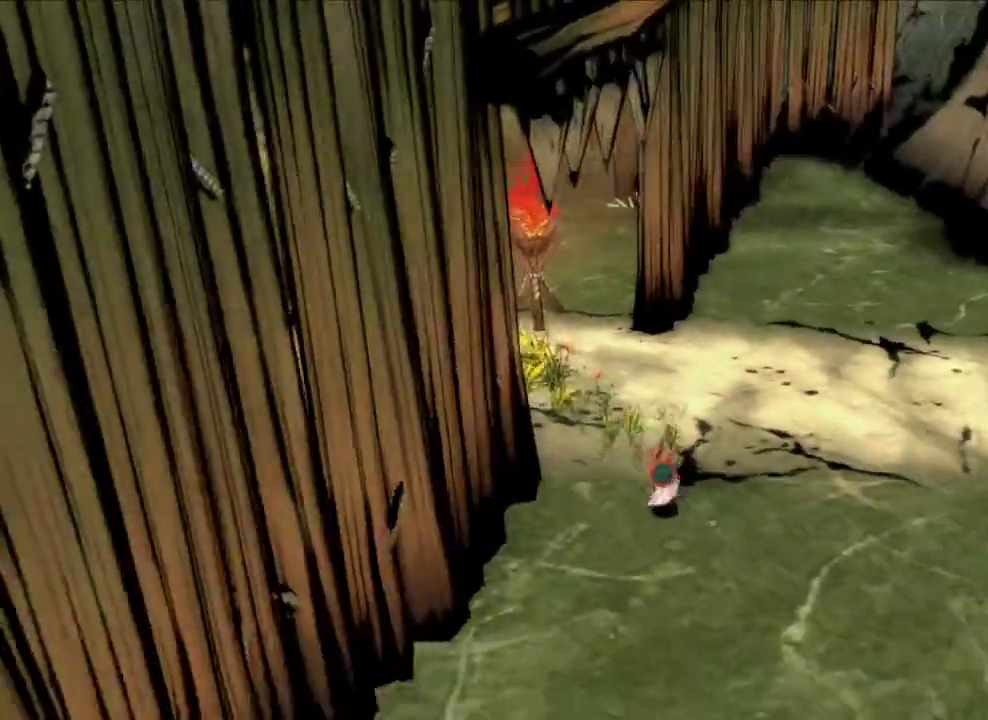
{"dt_ms": 600, "buttons": [], "left_stick": "down", "right_stick": "down-left", "button_events": []}
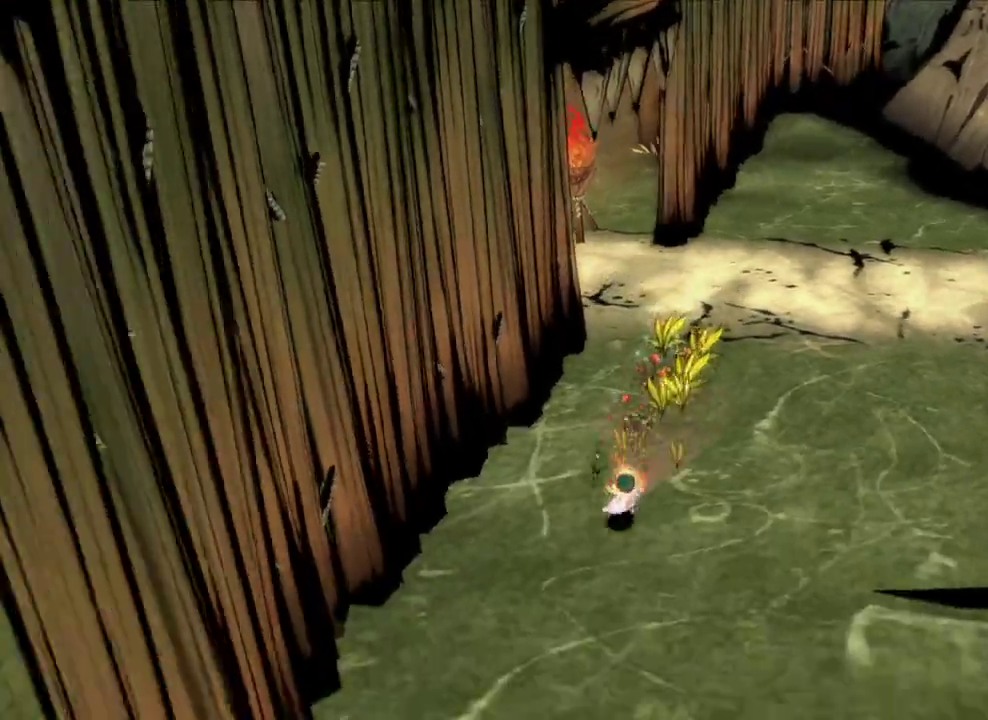
{"dt_ms": 300, "buttons": [], "left_stick": "down-right", "right_stick": "center", "button_events": []}
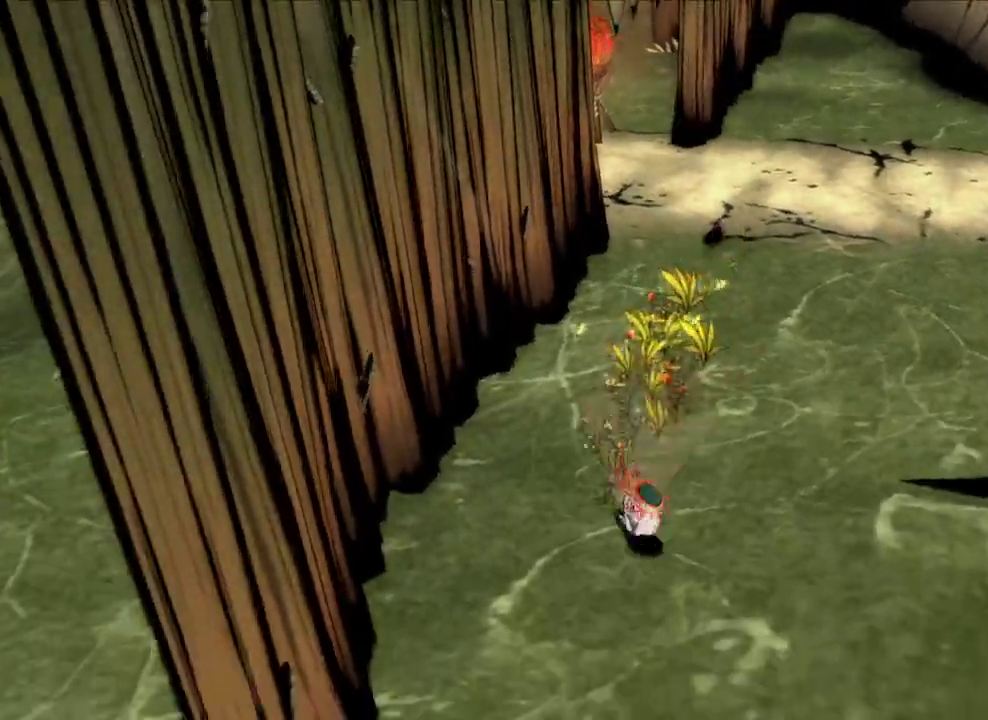
{"dt_ms": 300, "buttons": [], "left_stick": "up-right", "right_stick": "center", "button_events": []}
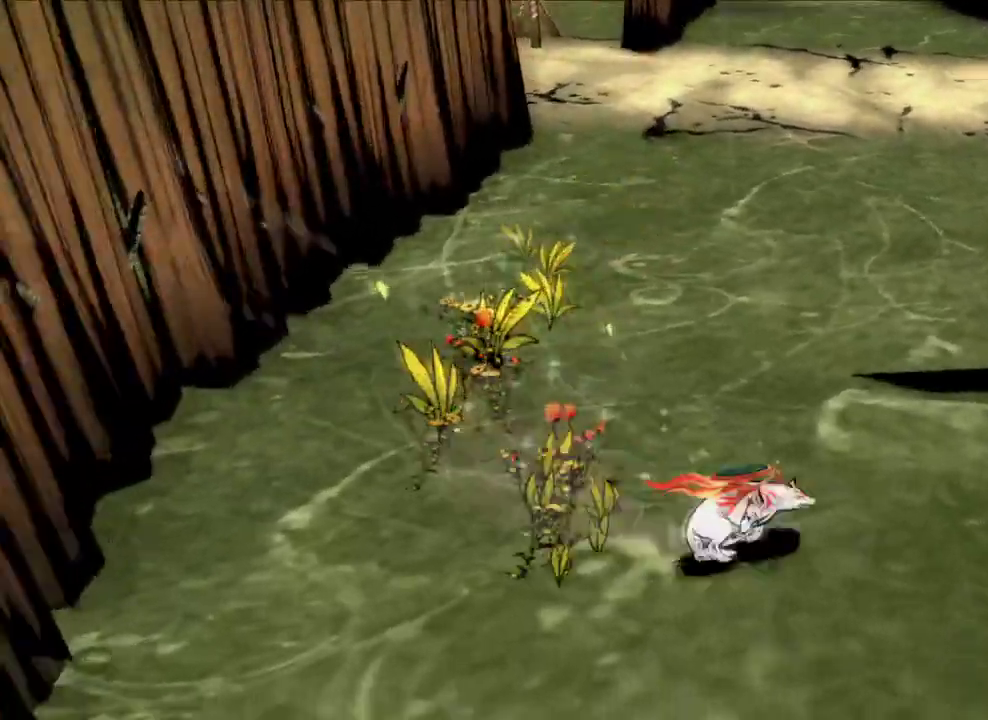
{"dt_ms": 600, "buttons": [], "left_stick": "up", "right_stick": "center", "button_events": [[367, "A", "down"], [567, "A", "up"]]}
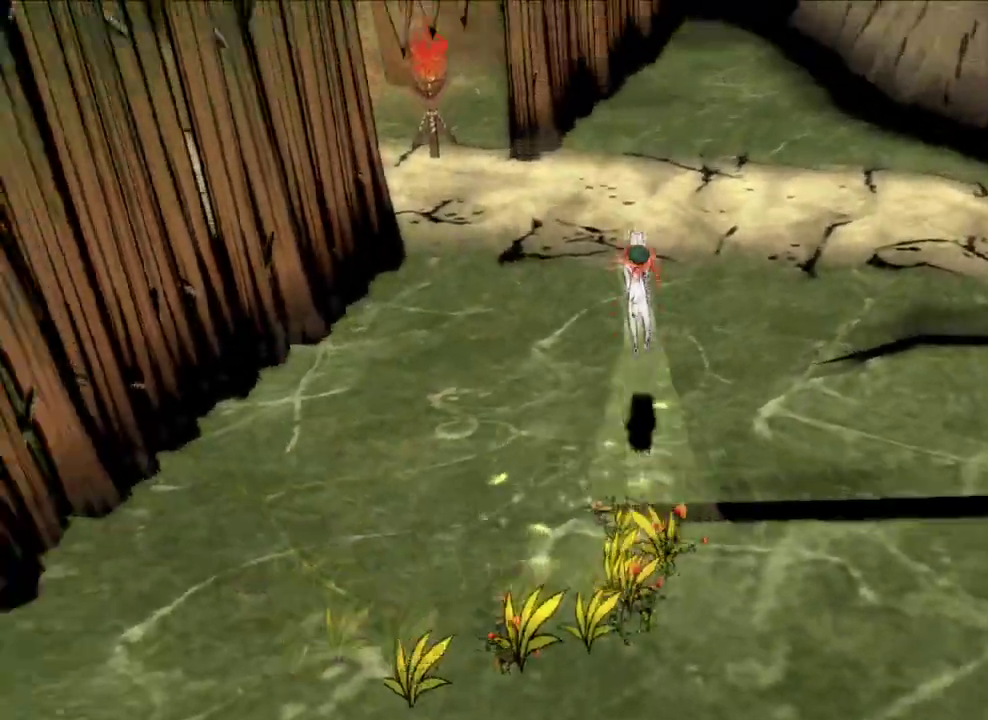
{"dt_ms": 600, "buttons": ["A"], "left_stick": "up-left", "right_stick": "center", "button_events": [[133, "A", "down"]]}
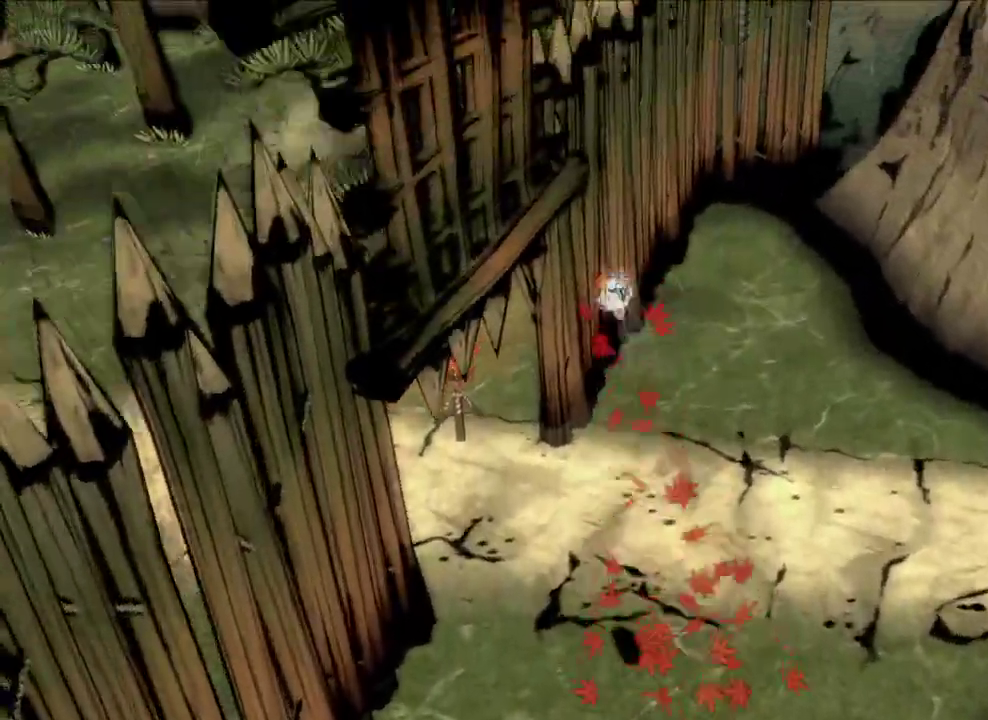
{"dt_ms": 500, "buttons": [], "left_stick": "center", "right_stick": "center", "button_events": [[67, "A", "up"]]}
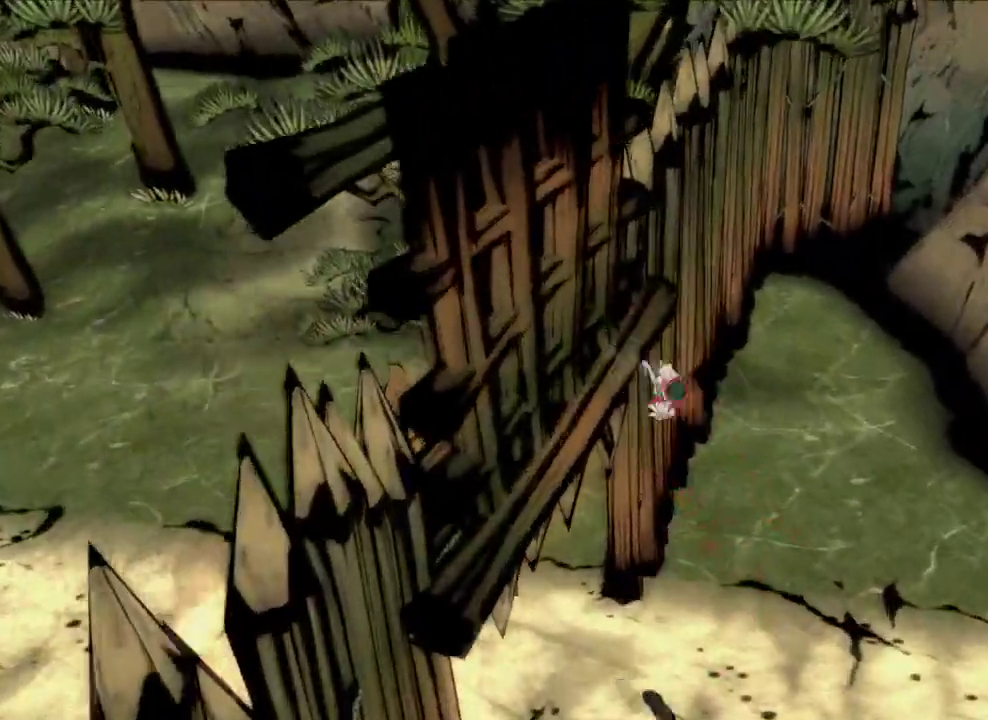
{"dt_ms": 600, "buttons": [], "left_stick": "center", "right_stick": "center", "button_events": [[67, "A", "down"], [267, "A", "up"]]}
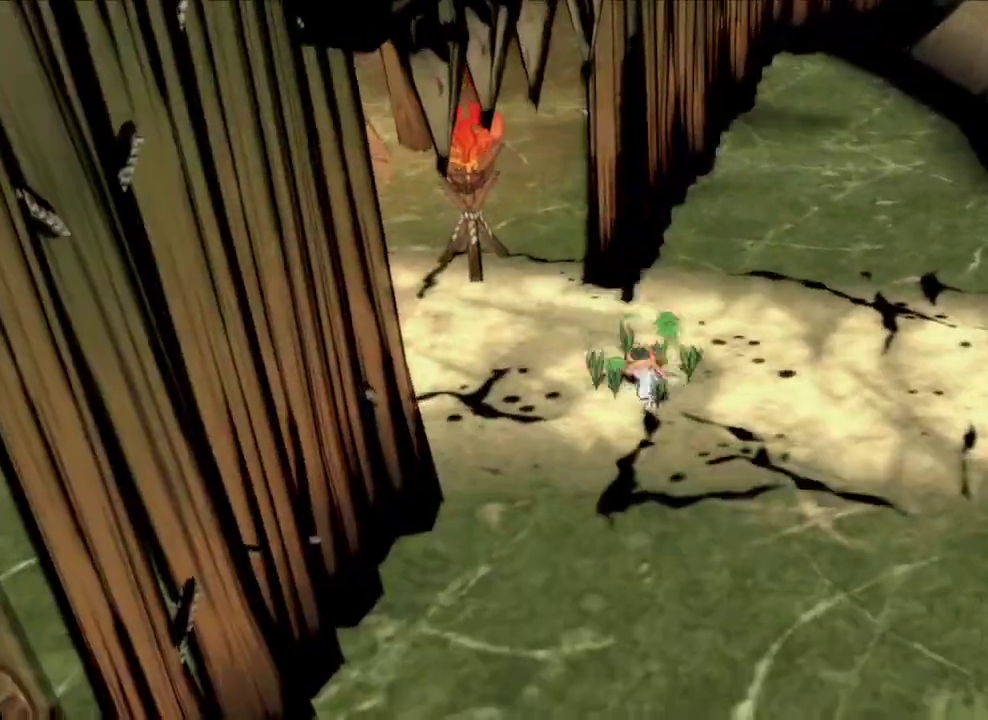
{"dt_ms": 400, "buttons": ["R2"], "left_stick": "down", "right_stick": "center", "button_events": [[367, "R2", "down"]]}
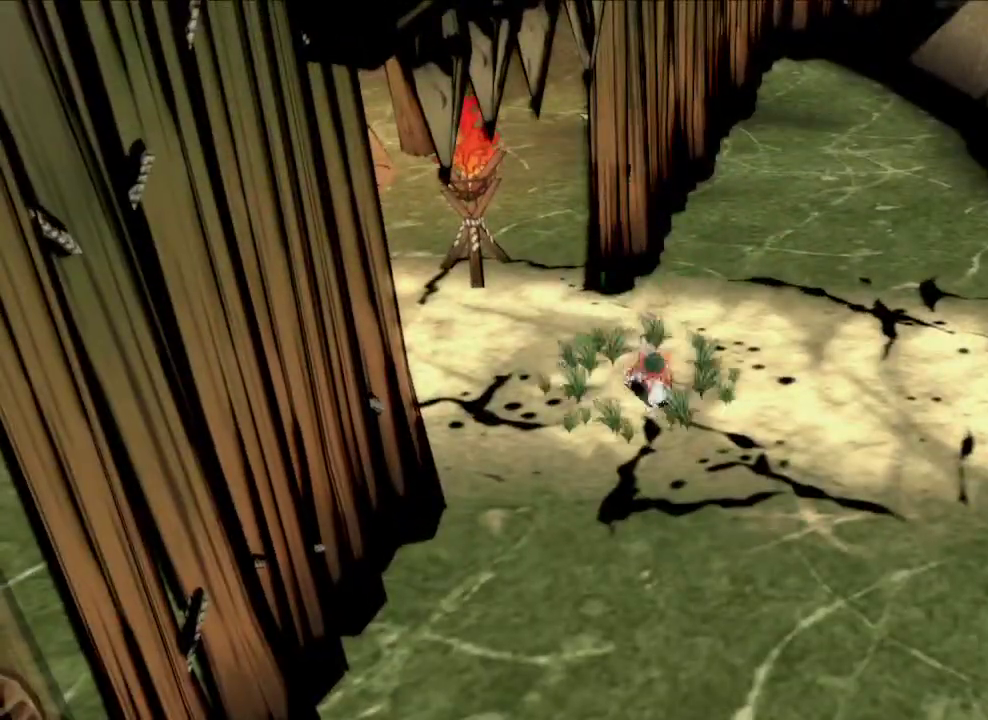
{"dt_ms": 400, "buttons": [], "left_stick": "down", "right_stick": "center", "button_events": [[67, "X", "down"], [133, "R2", "up"], [133, "X", "up"]]}
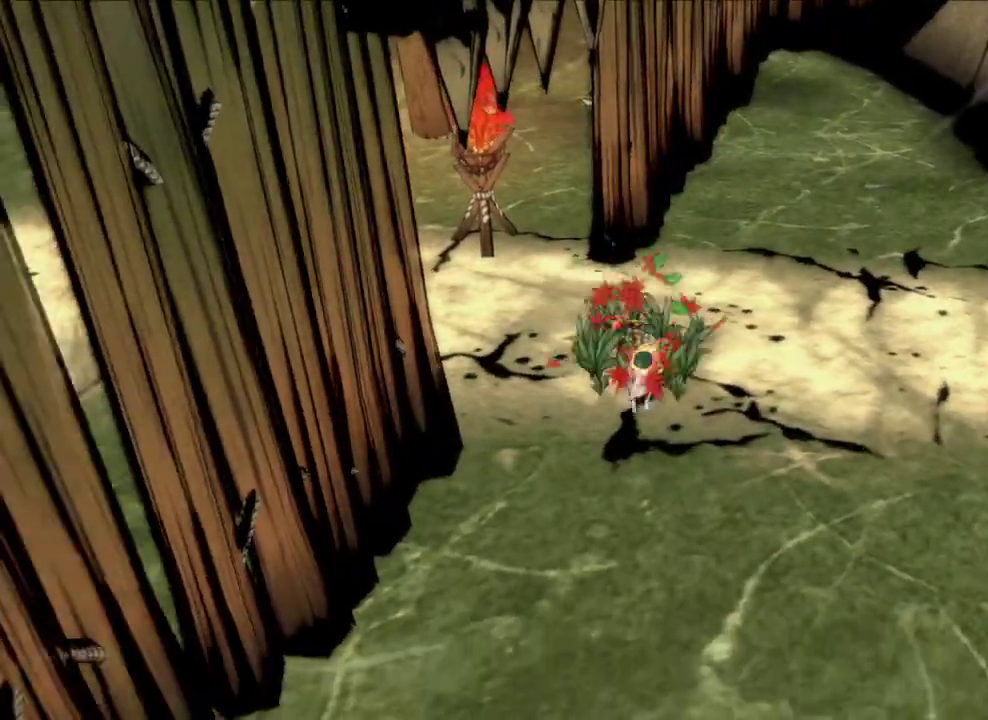
{"dt_ms": 600, "buttons": [], "left_stick": "down", "right_stick": "center", "button_events": []}
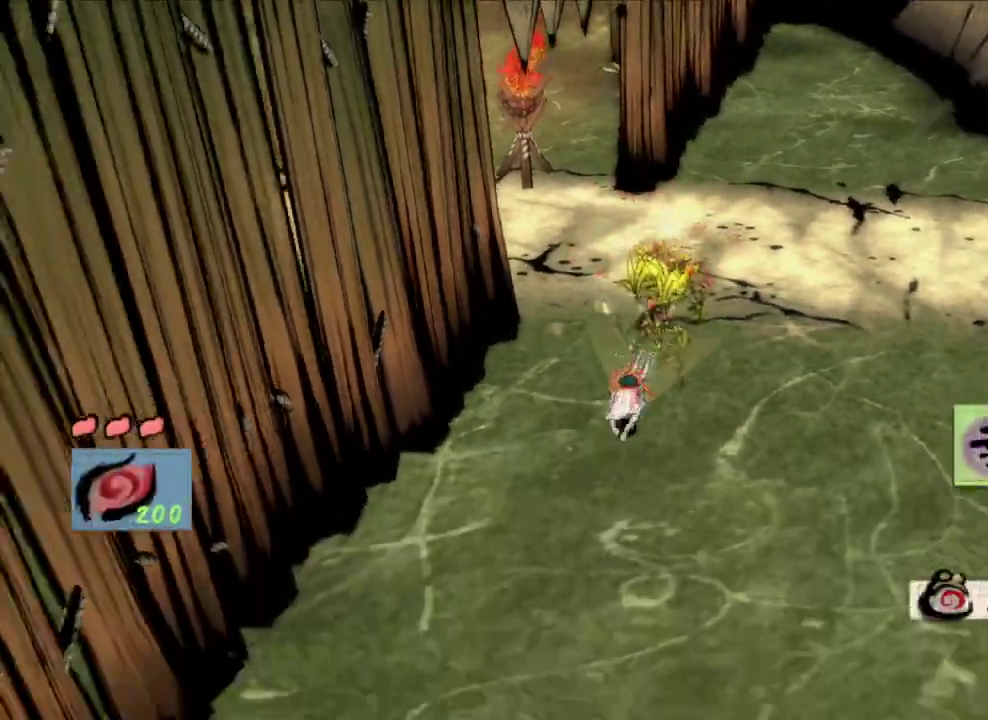
{"dt_ms": 600, "buttons": [], "left_stick": "down", "right_stick": "center", "button_events": []}
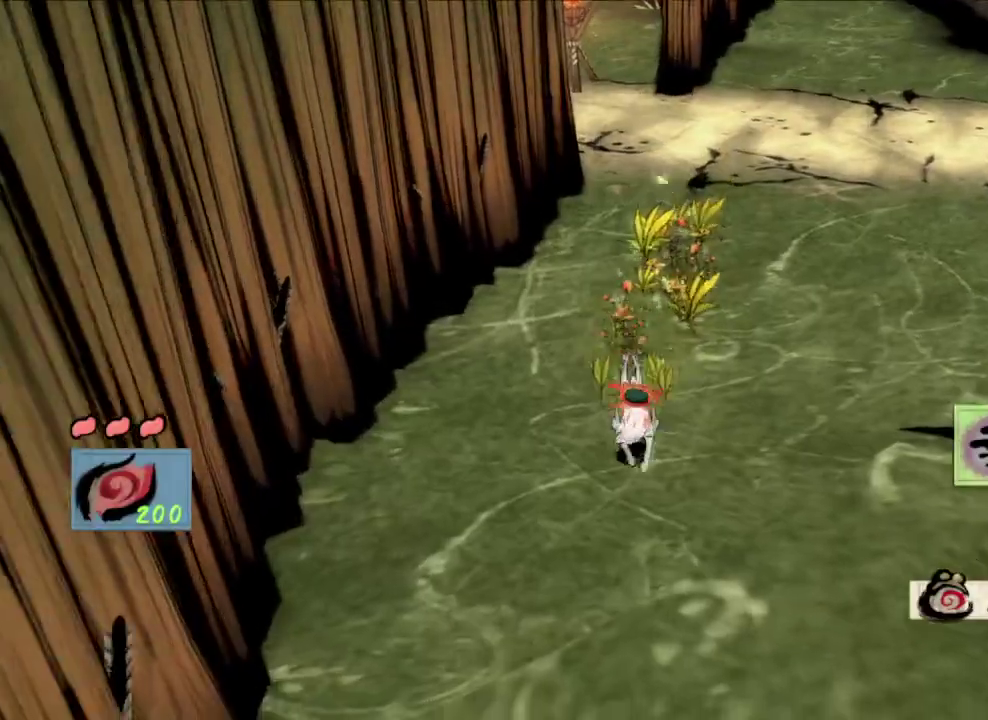
{"dt_ms": 400, "buttons": [], "left_stick": "up-right", "right_stick": "center", "button_events": []}
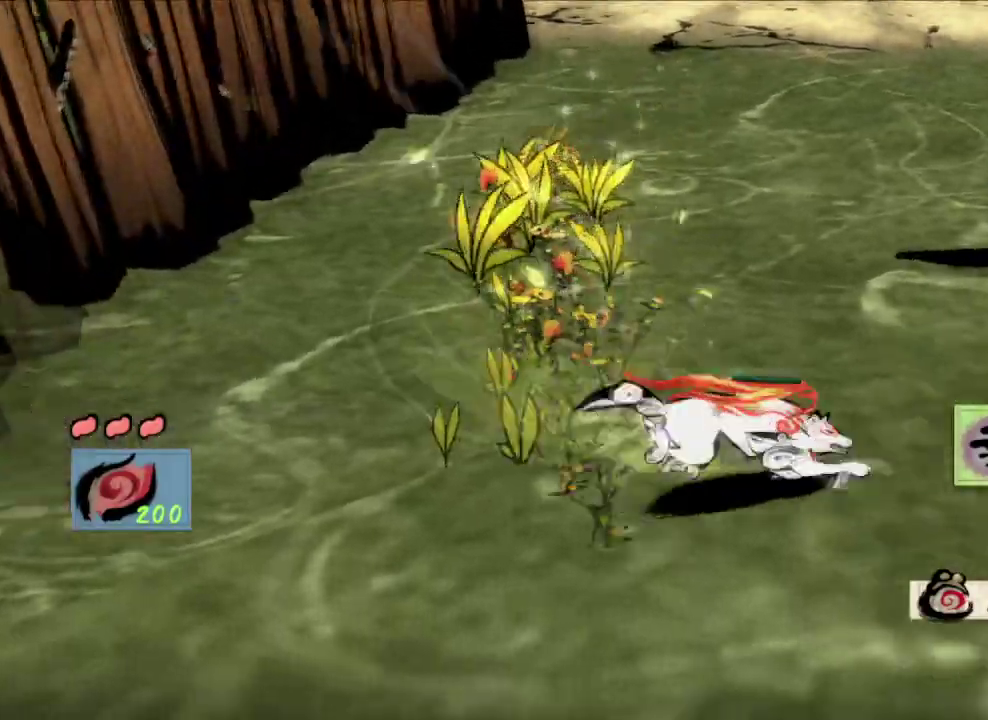
{"dt_ms": 300, "buttons": [], "left_stick": "up", "right_stick": "center", "button_events": []}
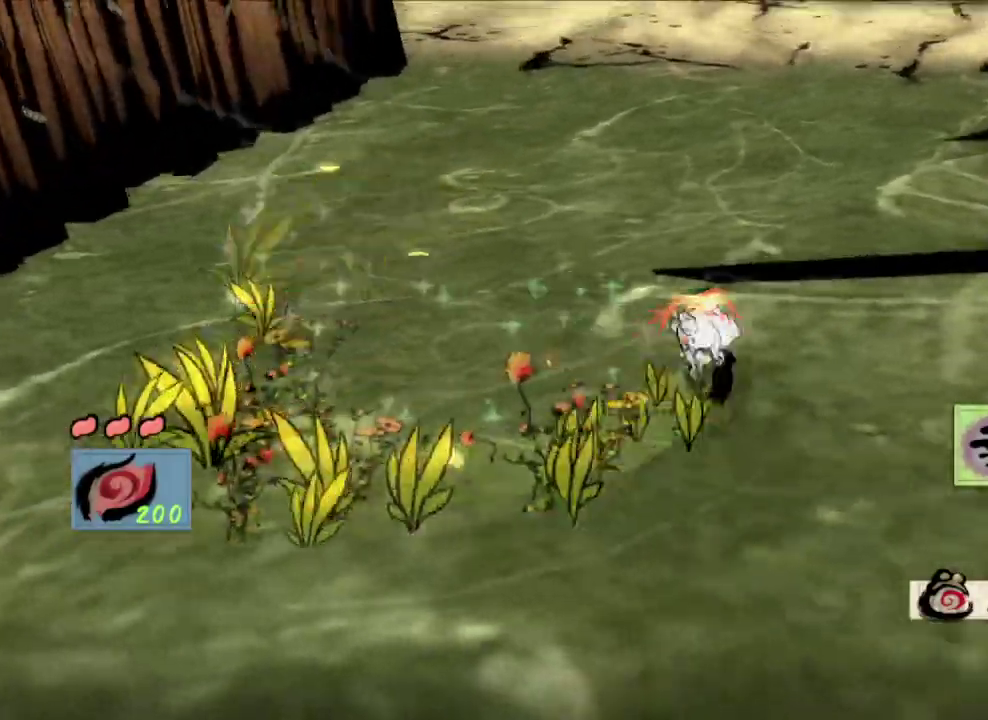
{"dt_ms": 600, "buttons": ["A"], "left_stick": "up-left", "right_stick": "center", "button_events": [[133, "A", "down"], [367, "A", "up"], [433, "A", "down"]]}
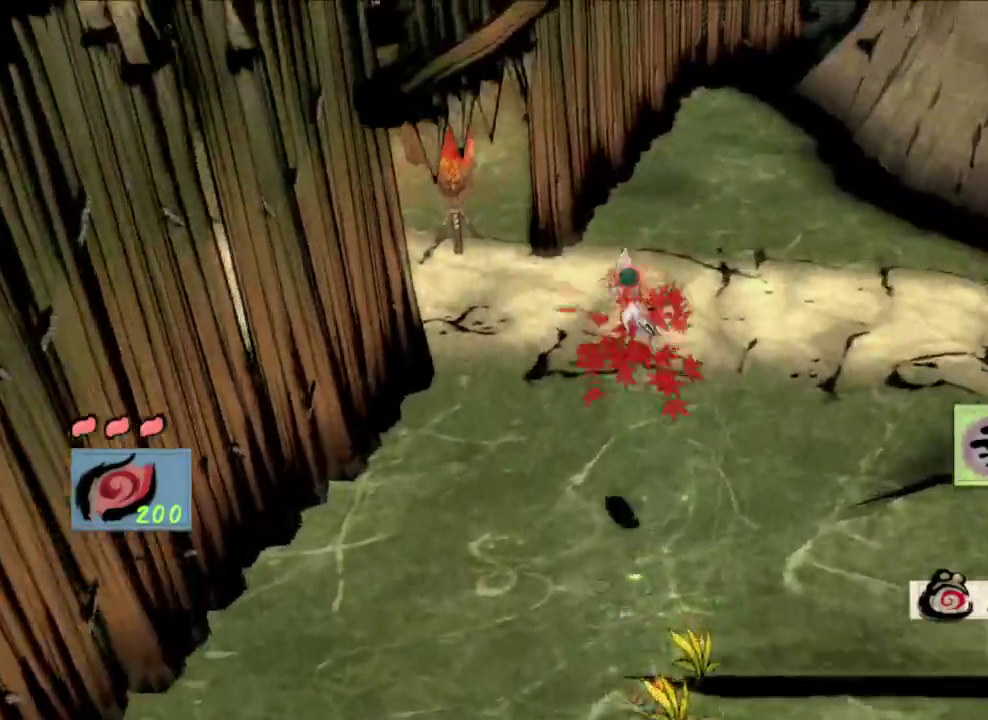
{"dt_ms": 600, "buttons": [], "left_stick": "up", "right_stick": "center", "button_events": [[367, "A", "up"]]}
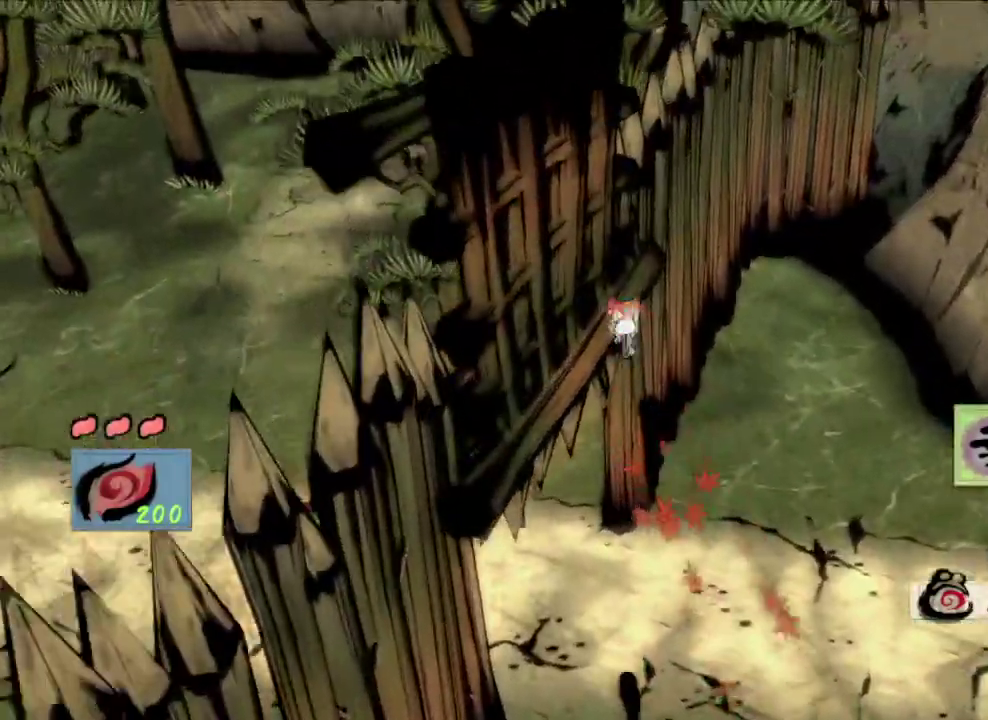
{"dt_ms": 600, "buttons": [], "left_stick": "center", "right_stick": "center", "button_events": [[267, "A", "down"], [533, "A", "up"]]}
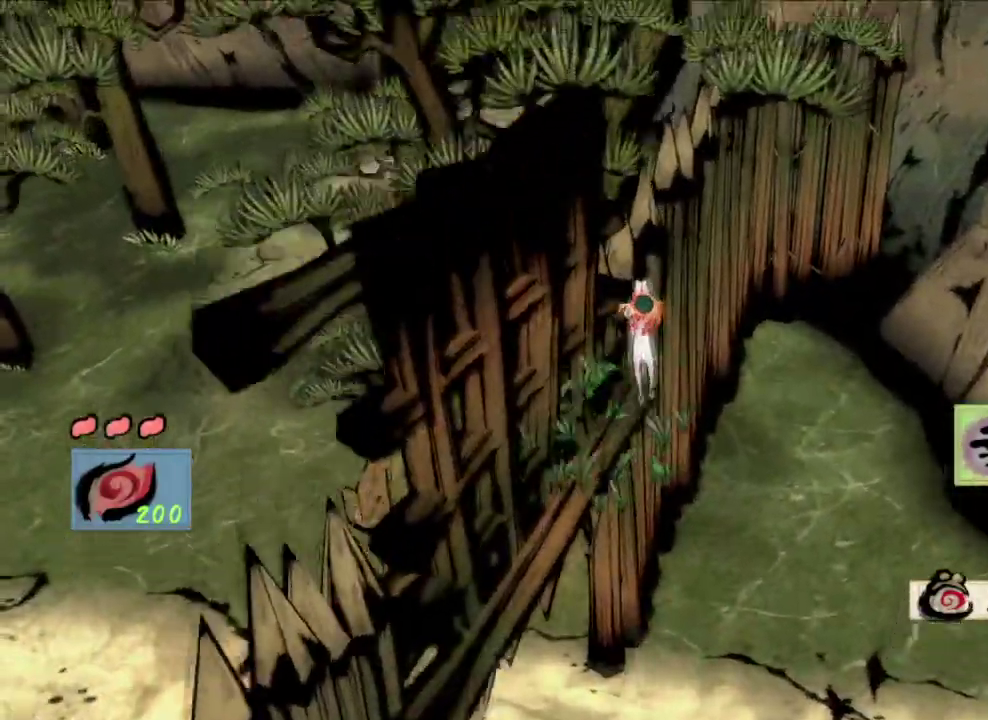
{"dt_ms": 600, "buttons": [], "left_stick": "up-left", "right_stick": "center", "button_events": [[33, "A", "down"], [433, "A", "up"]]}
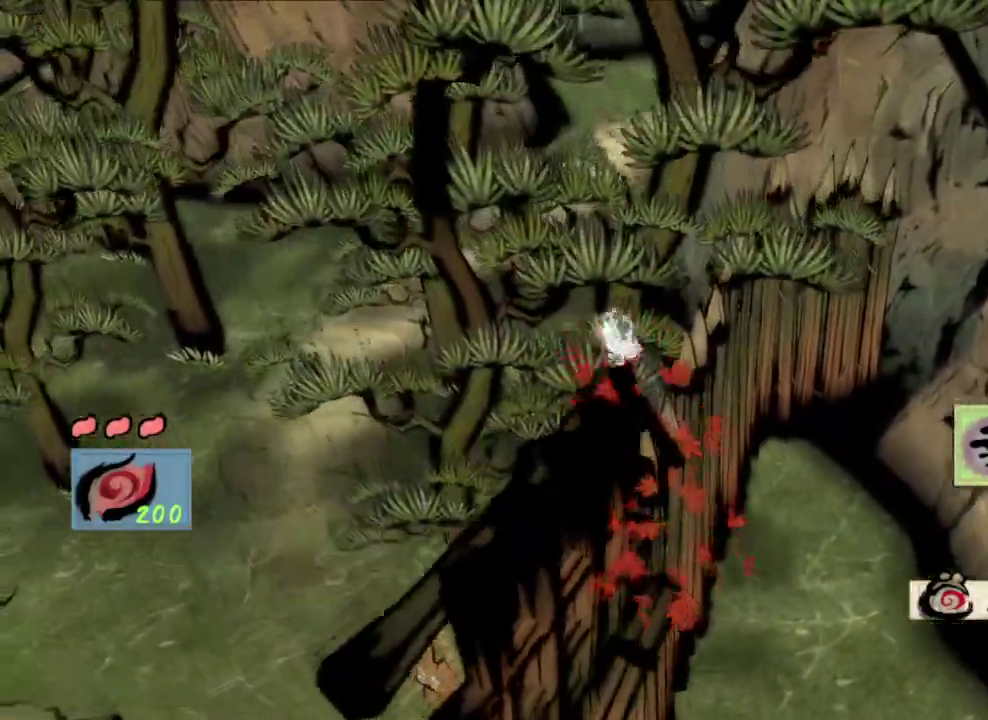
{"dt_ms": 500, "buttons": [], "left_stick": "up-right", "right_stick": "center", "button_events": []}
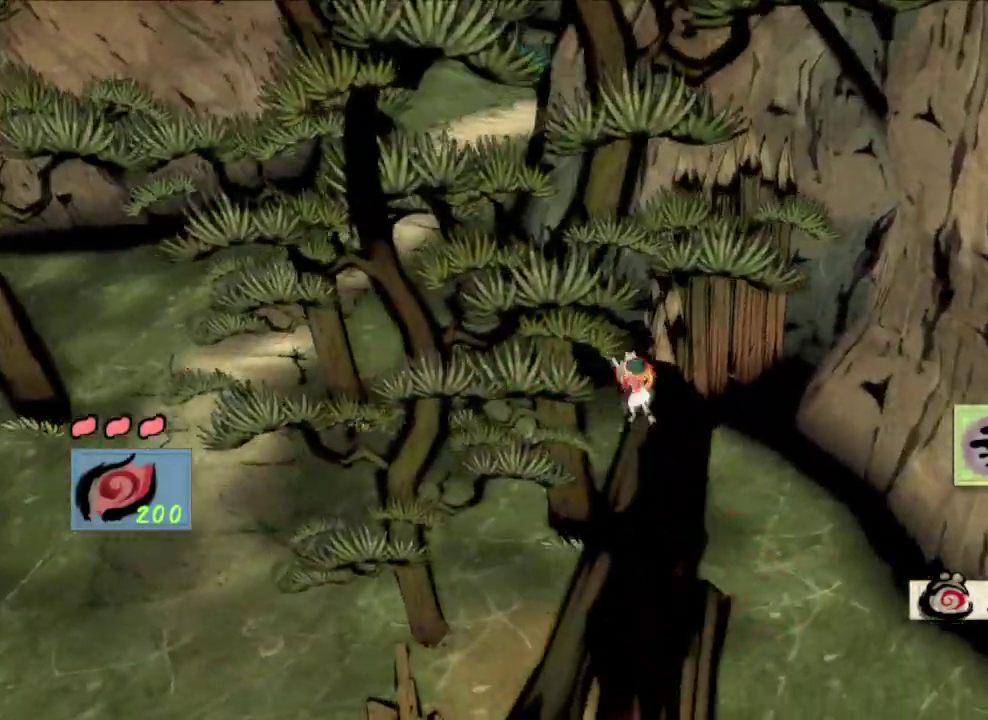
{"dt_ms": 300, "buttons": [], "left_stick": "center", "right_stick": "center", "button_events": [[167, "A", "down"], [300, "A", "up"]]}
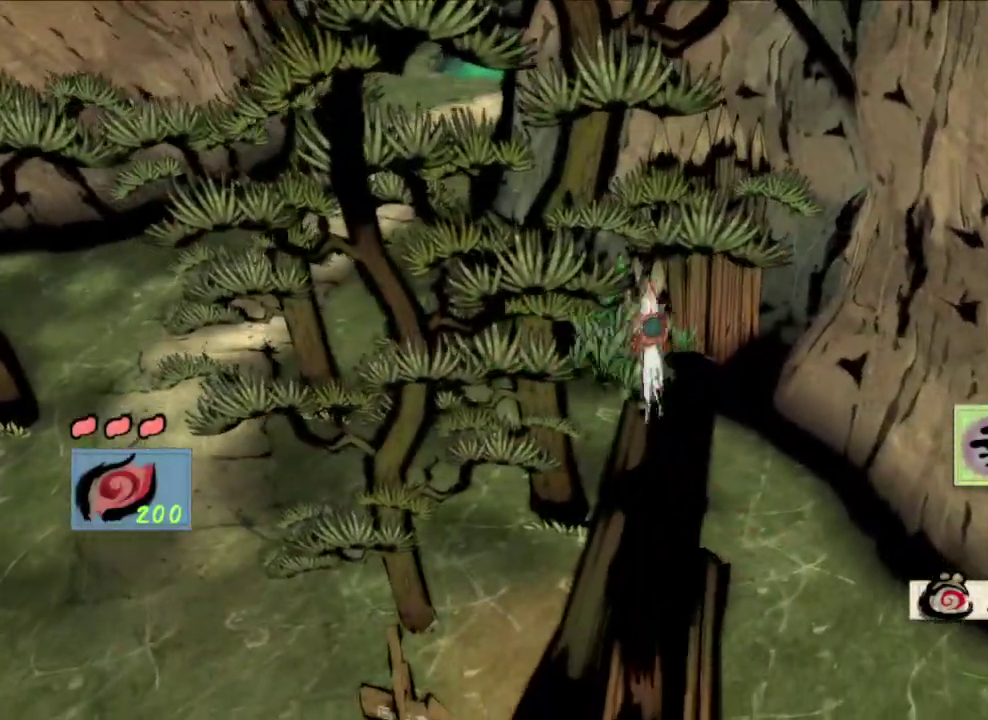
{"dt_ms": 300, "buttons": ["A"], "left_stick": "up", "right_stick": "center", "button_events": [[200, "A", "down"]]}